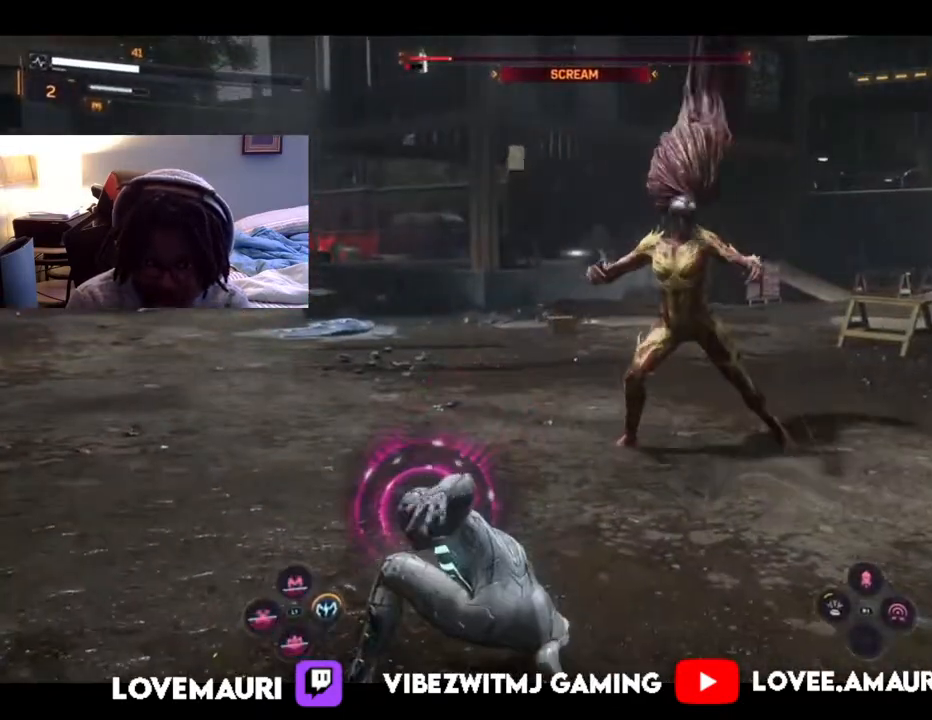
Gameplay with a controller (PlayStation layout); each line is a JSON object with the inputs held at the frame after it. "events" lists button and stick changes between this image and that frame as [ms after this image, input, new state], when the widget could be followed in between.
{"buttons": [], "left_stick": "right", "right_stick": "center", "events": [[67, "CIRCLE", "up"], [167, "CIRCLE", "down"], [283, "CIRCLE", "up"]]}
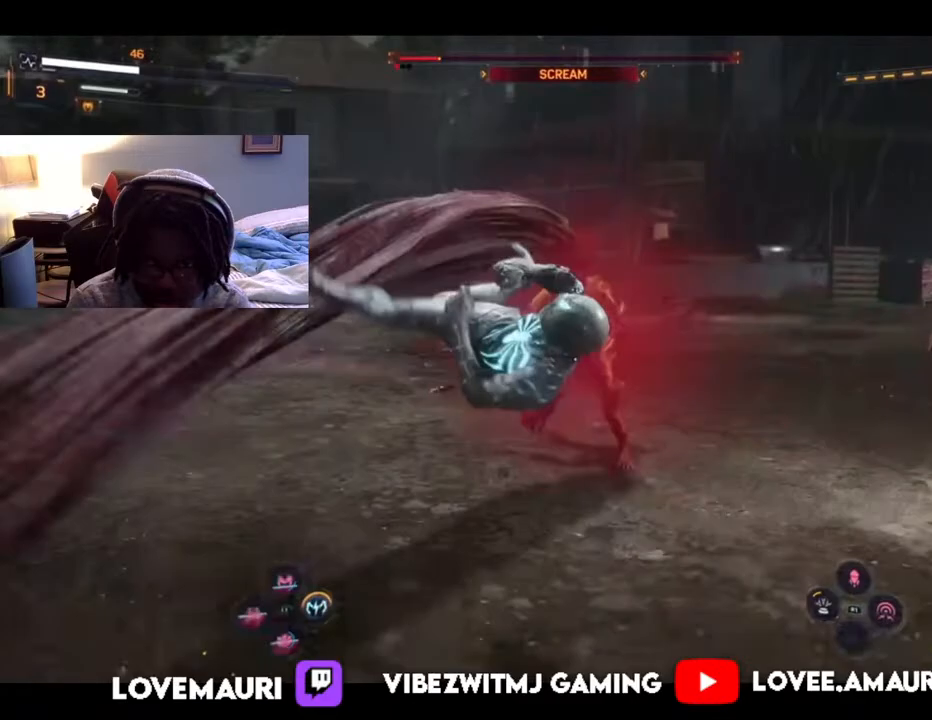
{"buttons": ["L1"], "left_stick": "up", "right_stick": "center"}
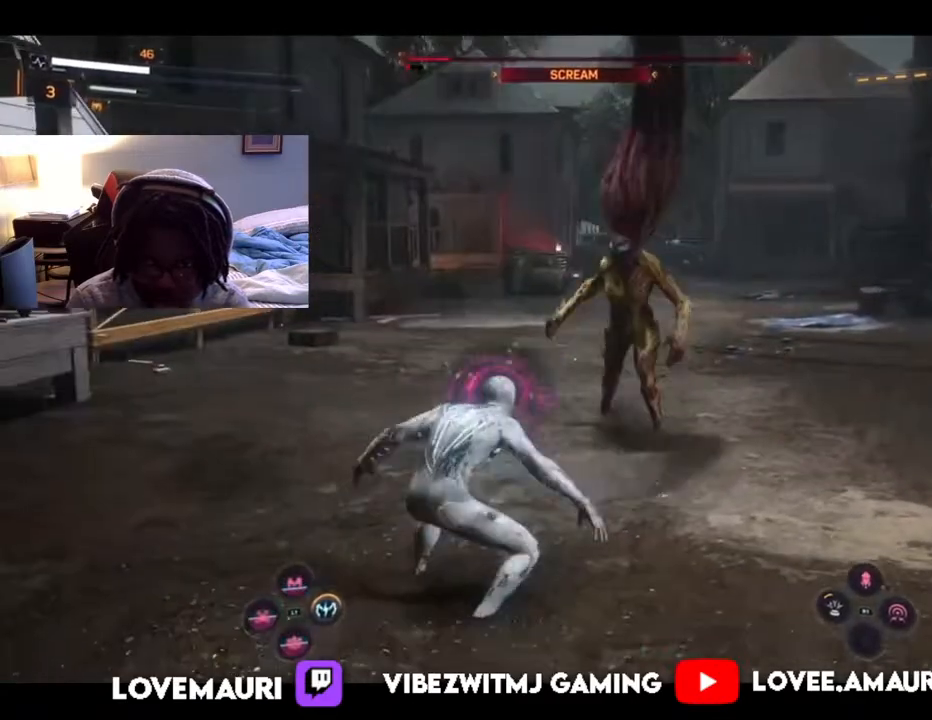
{"buttons": [], "left_stick": "center", "right_stick": "center", "events": [[33, "L1", "up"], [50, "left_stick", "center"], [133, "L1", "down"], [217, "L1", "up"], [300, "L1", "down"], [417, "L1", "up"]]}
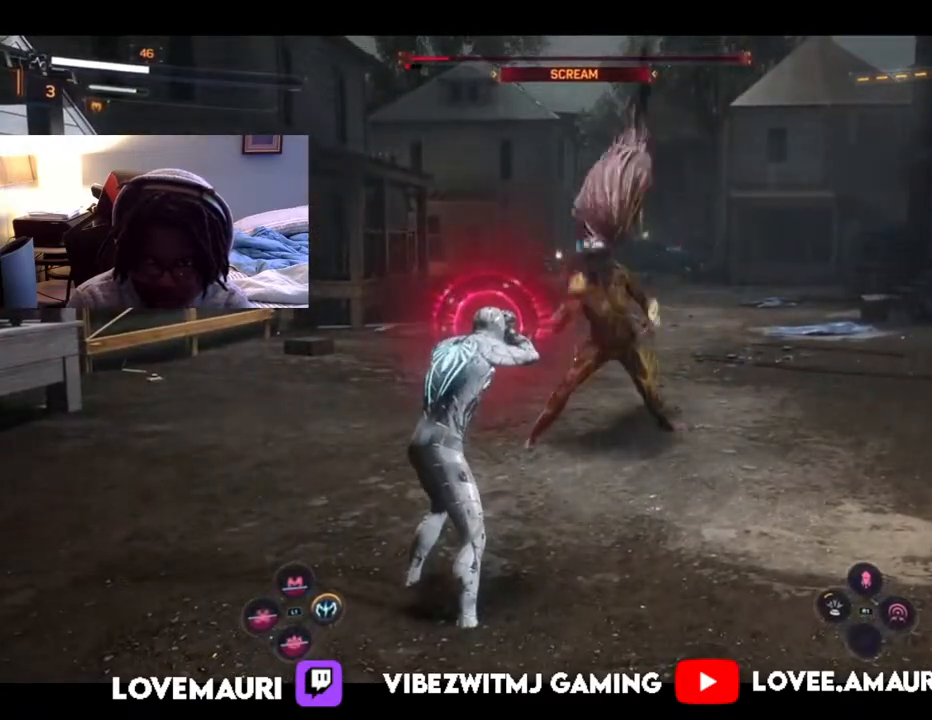
{"buttons": ["L1"], "left_stick": "center", "right_stick": "center", "events": [[17, "L1", "down"], [100, "L1", "up"], [183, "L1", "down"], [300, "L1", "up"], [400, "L1", "down"]]}
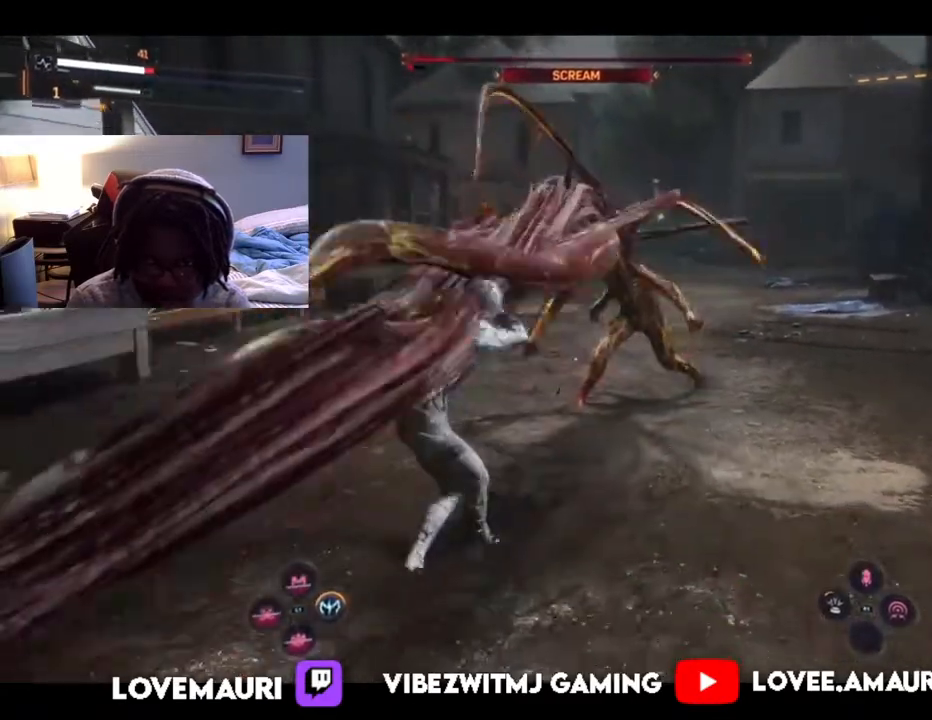
{"buttons": ["L1"], "left_stick": "up-right", "right_stick": "center", "events": [[17, "L1", "up"], [217, "L1", "down"], [217, "left_stick", "up"], [317, "L1", "up"], [367, "left_stick", "up-right"], [433, "L1", "down"]]}
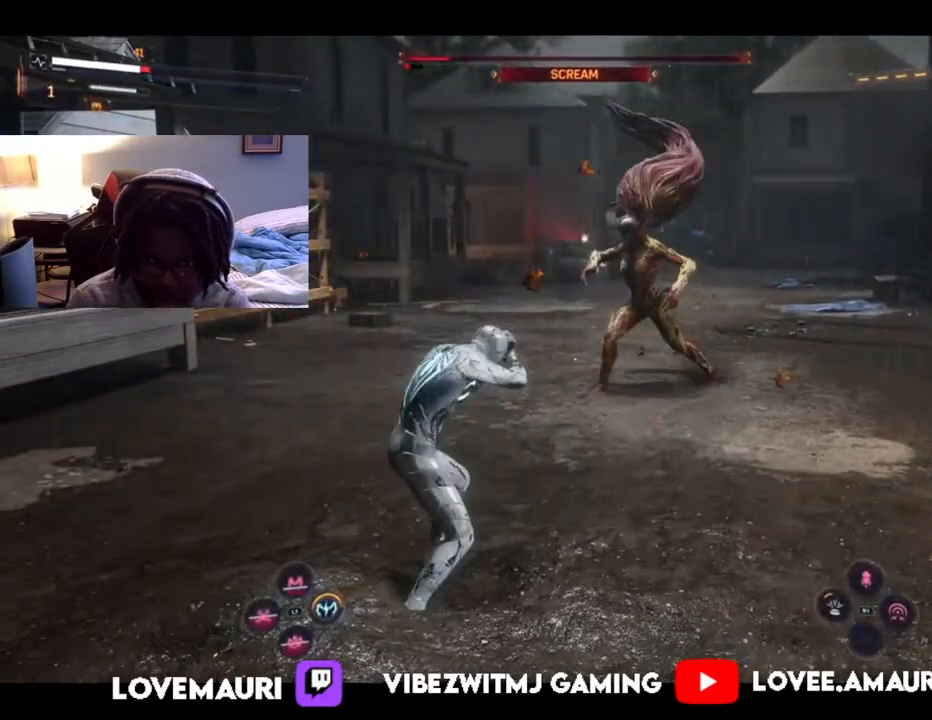
{"buttons": [], "left_stick": "down-right", "right_stick": "center", "events": [[50, "L1", "up"], [50, "left_stick", "right"], [167, "L1", "down"], [317, "L1", "up"], [350, "left_stick", "down-right"]]}
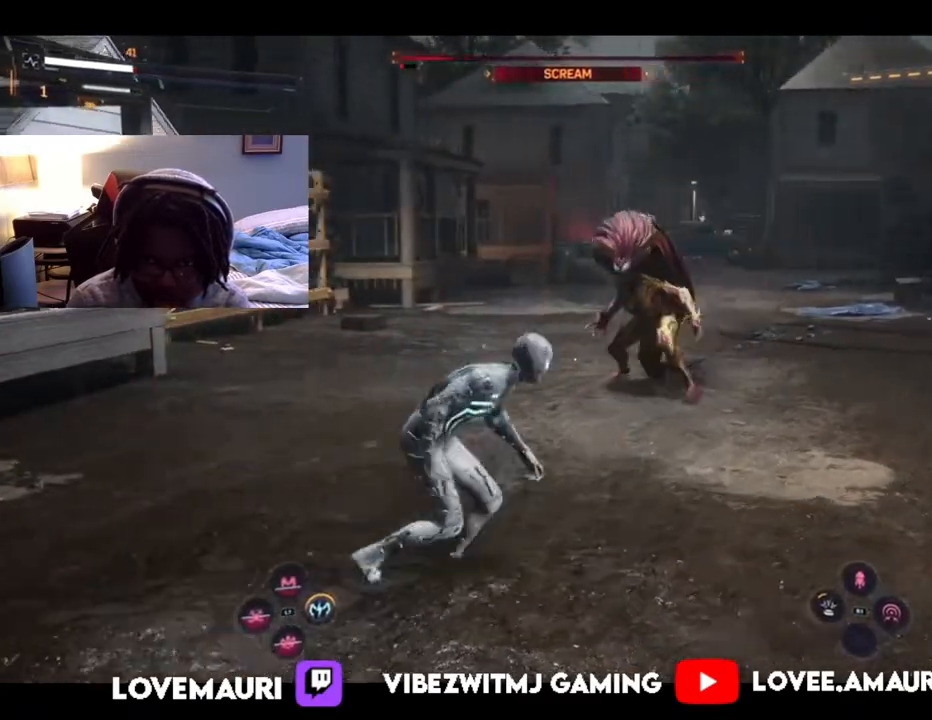
{"buttons": [], "left_stick": "up-right", "right_stick": "center", "events": [[67, "CIRCLE", "down"], [167, "CIRCLE", "up"], [367, "TRIANGLE", "down"], [367, "left_stick", "up-right"], [500, "TRIANGLE", "up"]]}
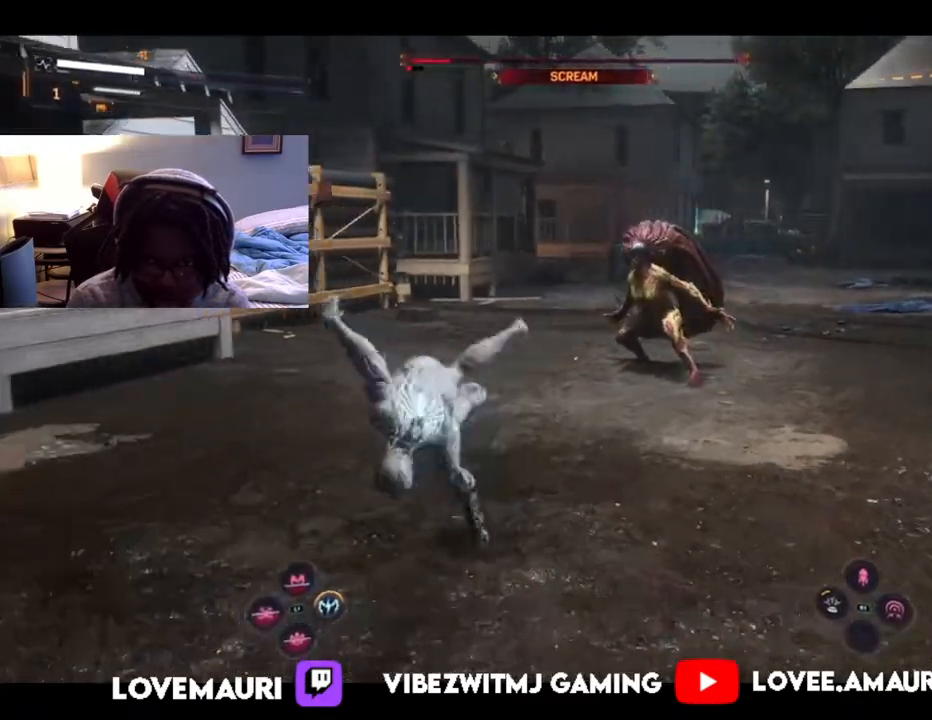
{"buttons": ["TRIANGLE"], "left_stick": "up-right", "right_stick": "center", "events": [[83, "TRIANGLE", "down"], [217, "TRIANGLE", "up"], [300, "TRIANGLE", "down"], [400, "TRIANGLE", "up"], [500, "TRIANGLE", "down"]]}
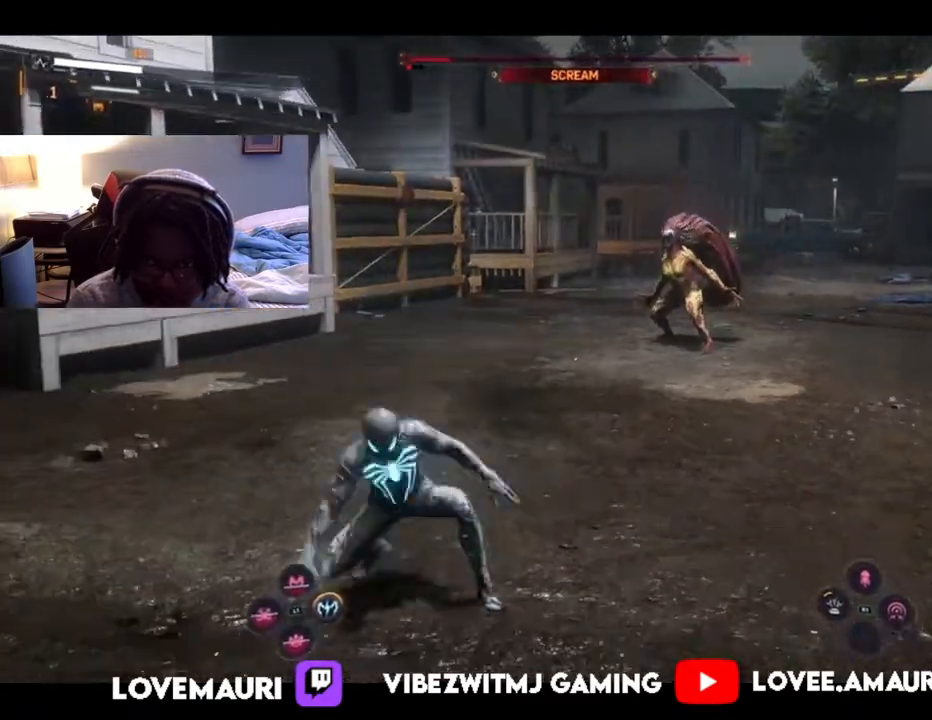
{"buttons": ["SQUARE"], "left_stick": "up-right", "right_stick": "center", "events": [[117, "TRIANGLE", "up"], [167, "TRIANGLE", "down"], [300, "TRIANGLE", "up"], [483, "SQUARE", "down"]]}
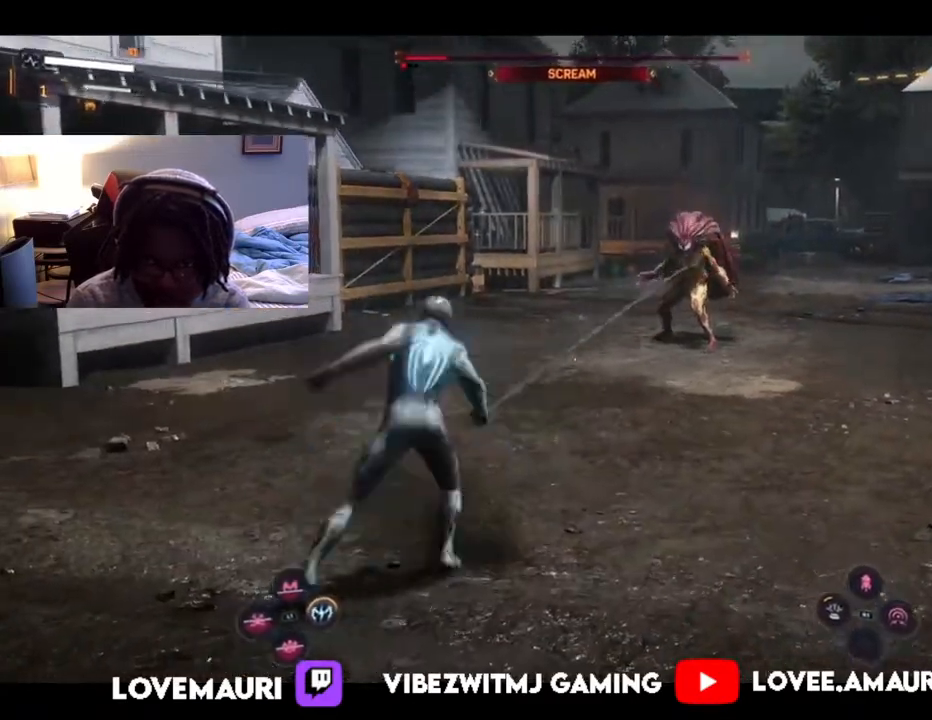
{"buttons": [], "left_stick": "up-right", "right_stick": "center", "events": [[67, "SQUARE", "up"], [167, "SQUARE", "down"], [267, "SQUARE", "up"], [333, "SQUARE", "down"], [467, "SQUARE", "up"]]}
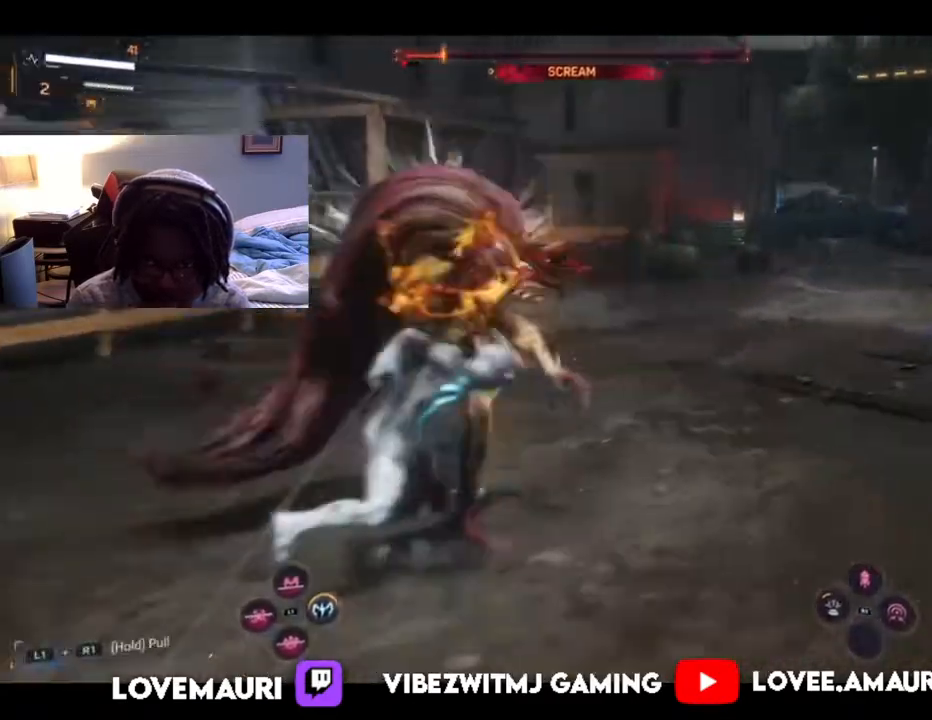
{"buttons": ["SQUARE"], "left_stick": "up-right", "right_stick": "center", "events": [[67, "SQUARE", "down"], [150, "SQUARE", "up"], [233, "SQUARE", "down"], [333, "SQUARE", "up"], [417, "SQUARE", "down"]]}
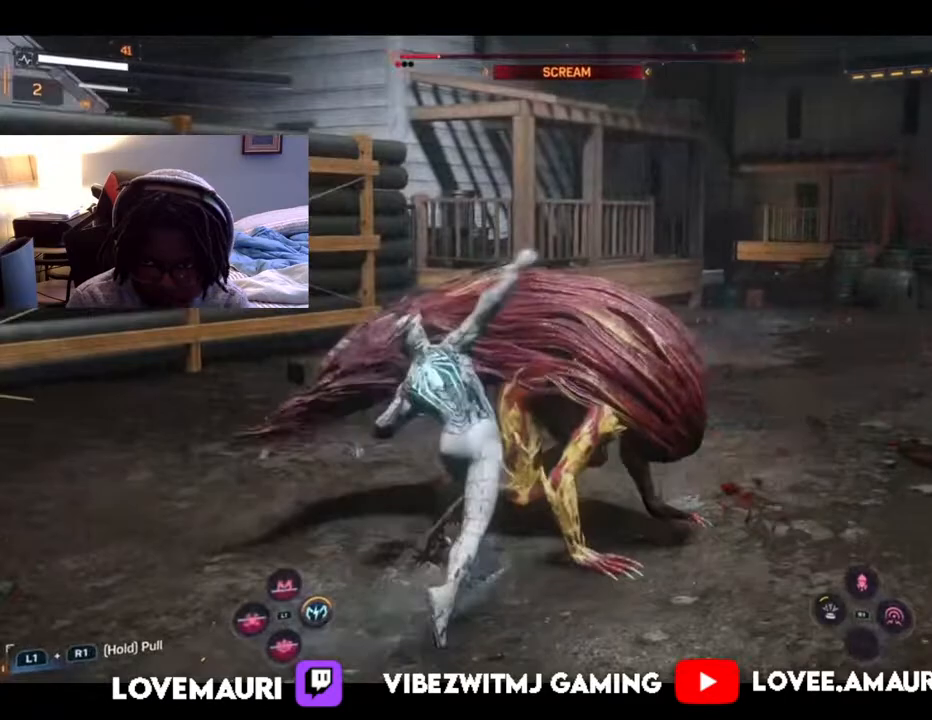
{"buttons": ["SQUARE"], "left_stick": "up-right", "right_stick": "center", "events": [[33, "SQUARE", "up"], [117, "SQUARE", "down"], [217, "SQUARE", "up"], [300, "SQUARE", "down"], [400, "SQUARE", "up"], [483, "SQUARE", "down"]]}
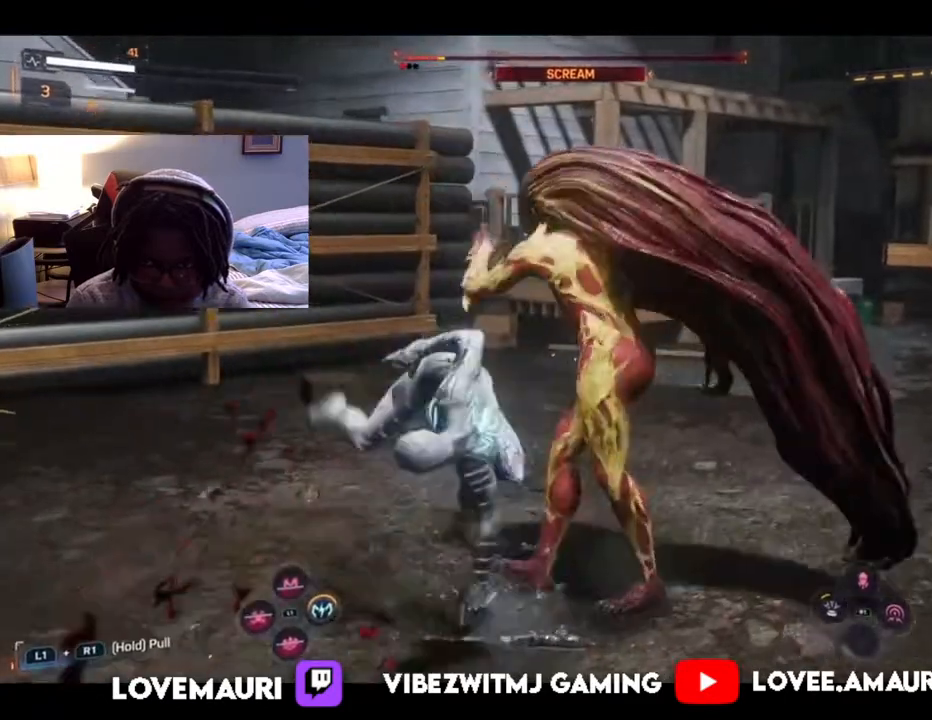
{"buttons": [], "left_stick": "up-right", "right_stick": "center", "events": [[100, "SQUARE", "up"], [183, "SQUARE", "down"], [300, "SQUARE", "up"], [383, "SQUARE", "down"], [500, "SQUARE", "up"]]}
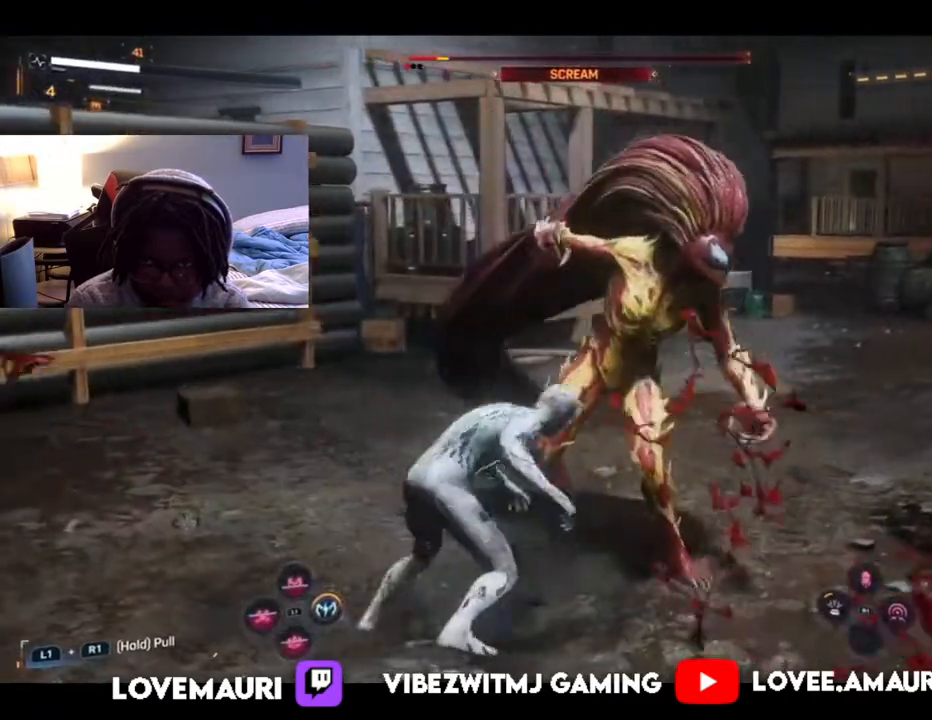
{"buttons": ["SQUARE"], "left_stick": "up-right", "right_stick": "center", "events": [[83, "SQUARE", "down"], [200, "SQUARE", "up"], [283, "SQUARE", "down"], [417, "SQUARE", "up"], [483, "SQUARE", "down"]]}
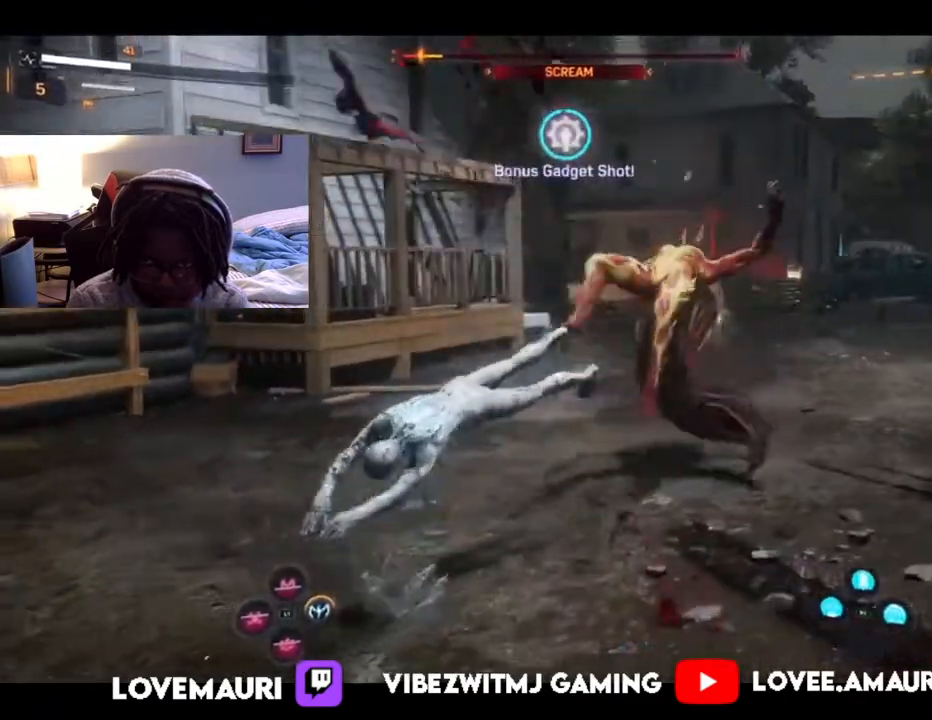
{"buttons": [], "left_stick": "up-right", "right_stick": "center", "events": [[117, "SQUARE", "up"]]}
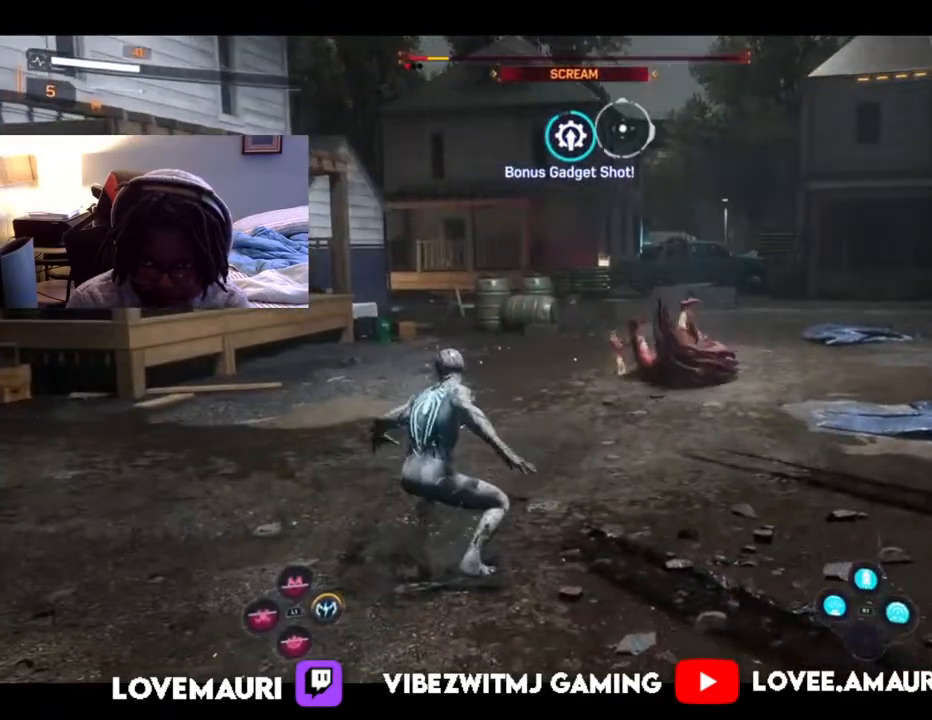
{"buttons": ["R1"], "left_stick": "up-right", "right_stick": "center", "events": [[67, "R1", "down"], [183, "R1", "up"], [283, "R1", "down"], [350, "R1", "up"], [433, "R1", "down"]]}
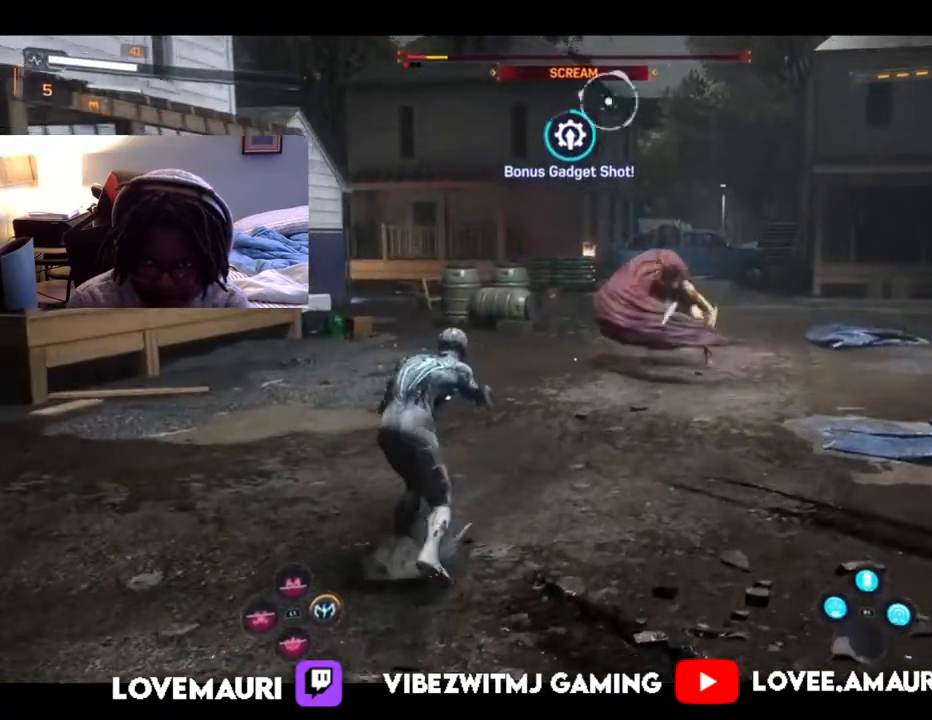
{"buttons": ["R1"], "left_stick": "up-right", "right_stick": "center", "events": [[33, "R1", "up"], [150, "R1", "down"], [200, "R1", "up"], [283, "R1", "down"], [367, "R1", "up"], [450, "R1", "down"]]}
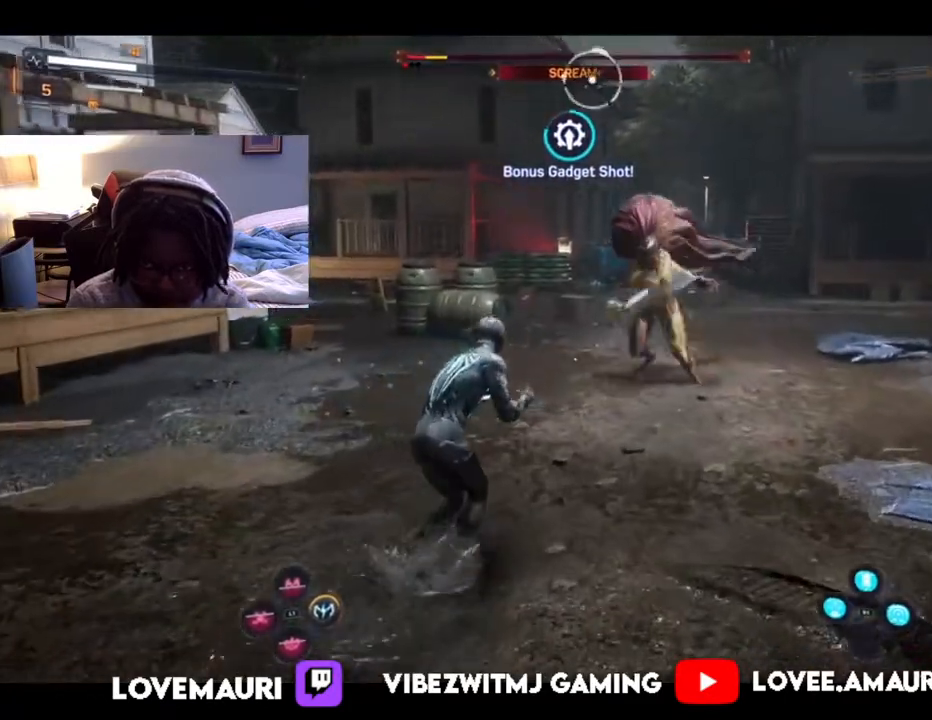
{"buttons": ["R1"], "left_stick": "center", "right_stick": "center", "events": [[17, "R1", "up"], [117, "R1", "down"], [183, "left_stick", "up"], [200, "R1", "up"], [300, "R1", "down"], [333, "left_stick", "center"], [350, "R1", "up"], [450, "R1", "down"]]}
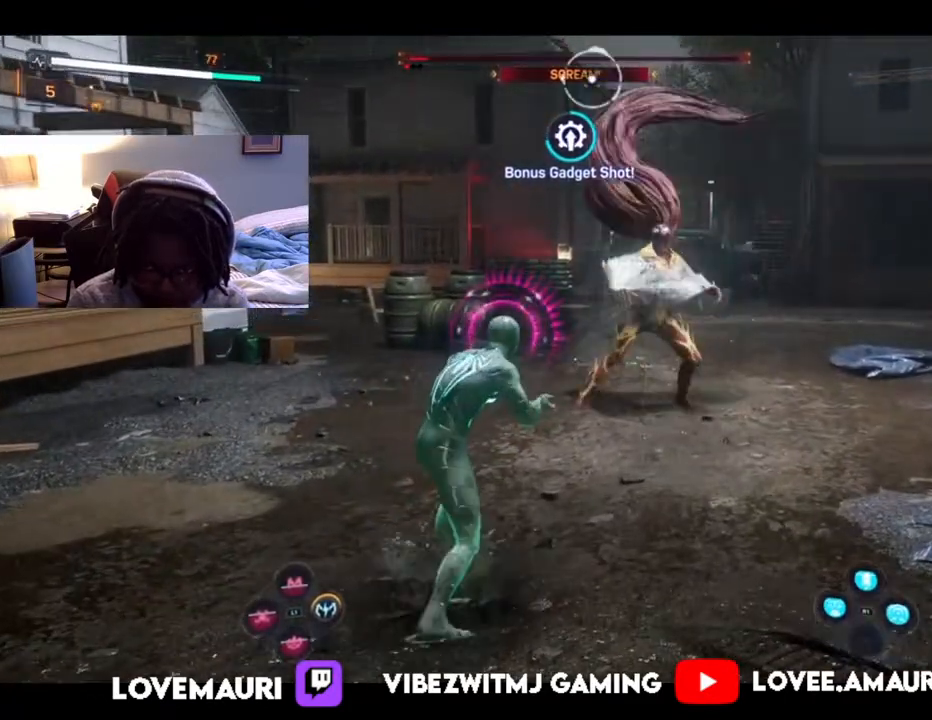
{"buttons": ["R1"], "left_stick": "center", "right_stick": "center", "events": [[33, "R1", "up"], [133, "R1", "down"], [217, "R1", "up"], [283, "R1", "down"], [333, "left_stick", "down-right"], [383, "R1", "up"], [450, "R1", "down"], [450, "left_stick", "center"]]}
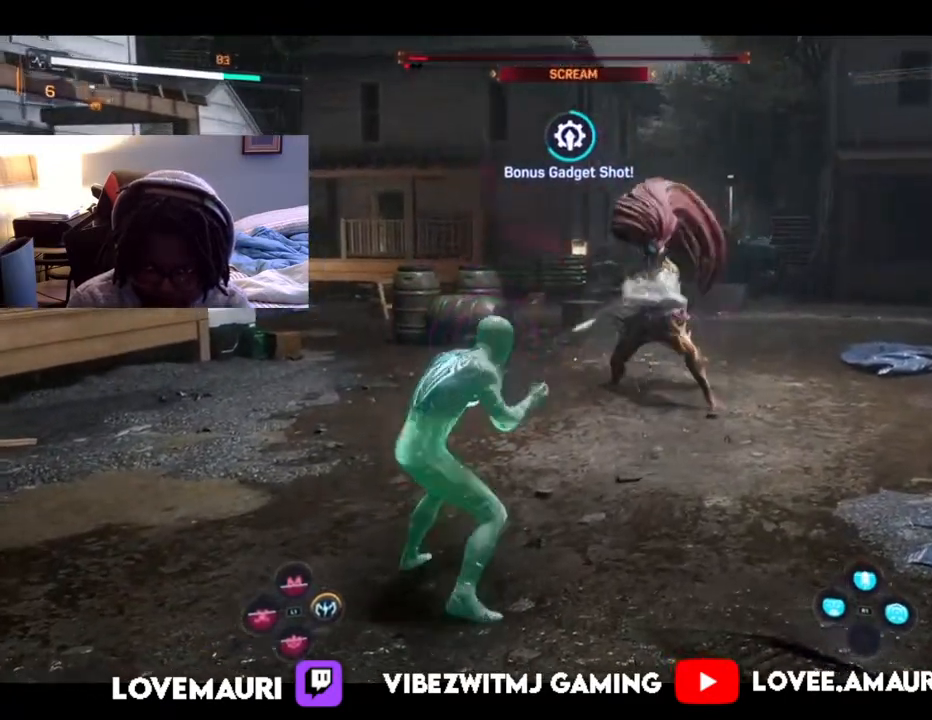
{"buttons": ["TRIANGLE"], "left_stick": "up", "right_stick": "center"}
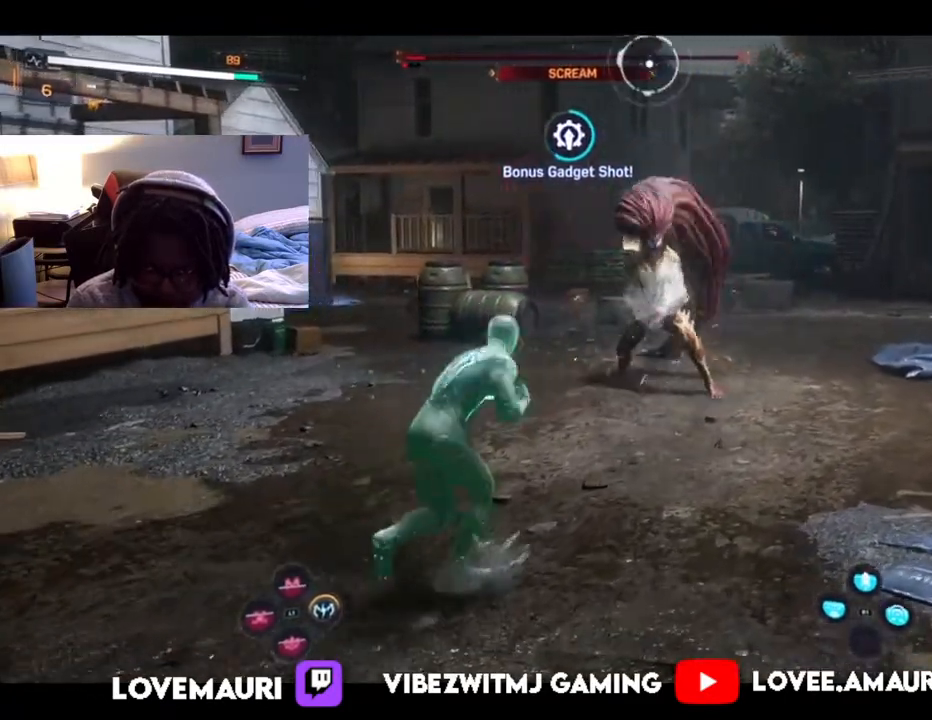
{"buttons": [], "left_stick": "up", "right_stick": "center", "events": [[33, "TRIANGLE", "up"], [350, "SQUARE", "down"], [450, "SQUARE", "up"]]}
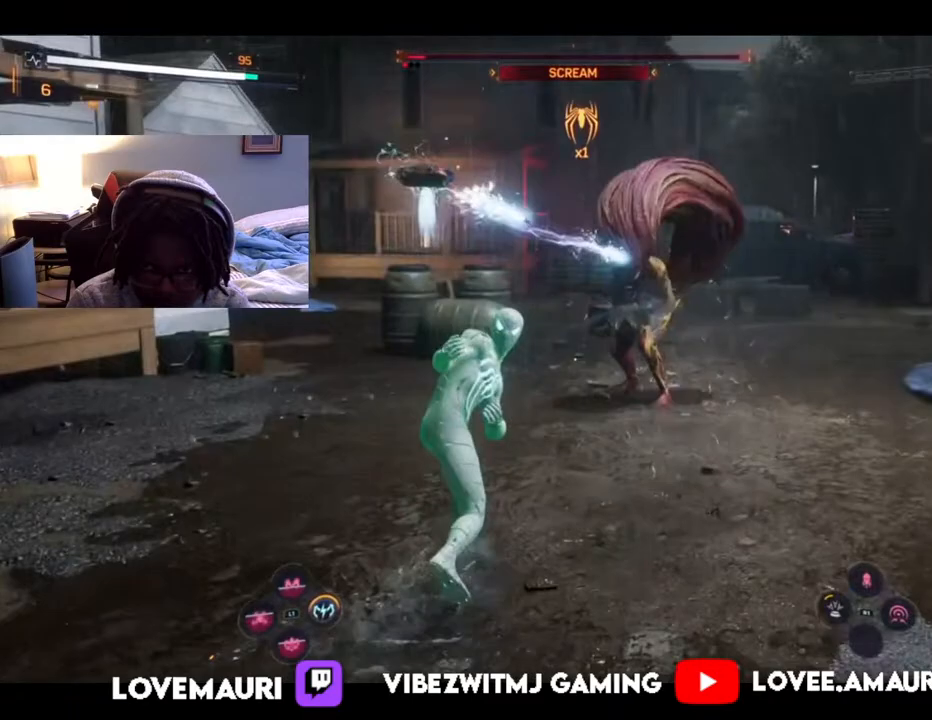
{"buttons": ["SQUARE"], "left_stick": "up", "right_stick": "center", "events": [[50, "SQUARE", "down"], [183, "SQUARE", "up"], [233, "SQUARE", "down"], [350, "SQUARE", "up"], [450, "SQUARE", "down"]]}
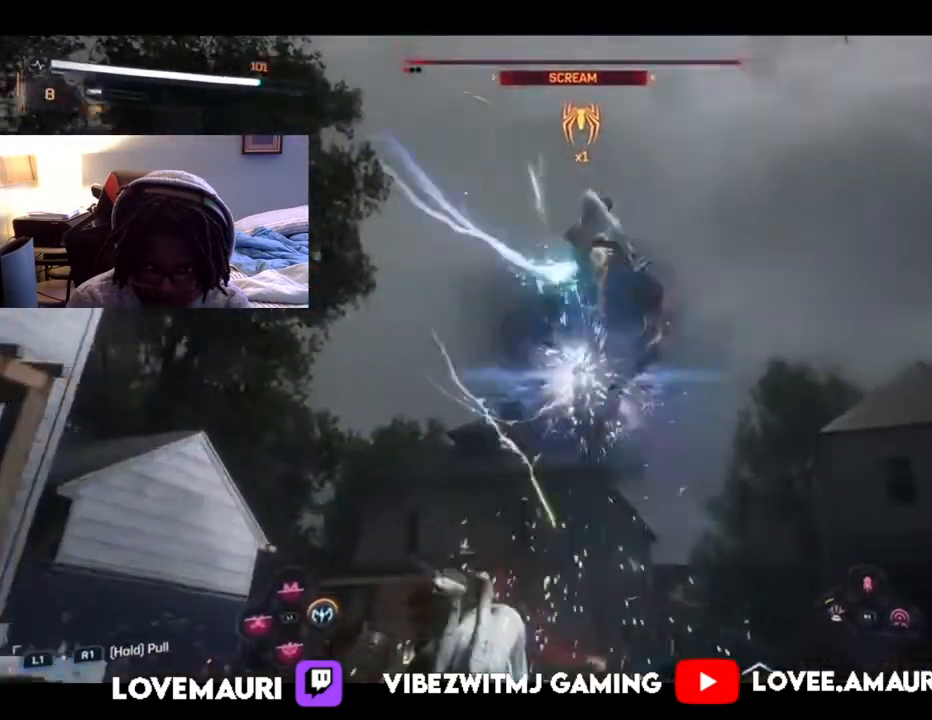
{"buttons": [], "left_stick": "up", "right_stick": "center", "events": [[33, "SQUARE", "up"], [117, "SQUARE", "down"], [233, "SQUARE", "up"], [333, "SQUARE", "down"], [433, "SQUARE", "up"]]}
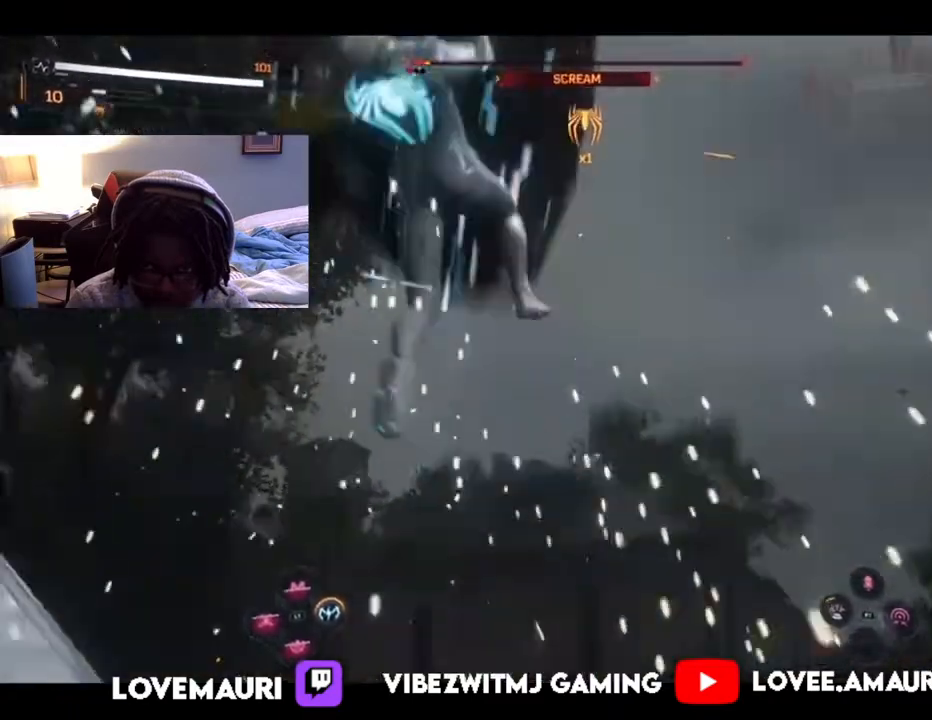
{"buttons": [], "left_stick": "up-right", "right_stick": "center", "events": [[33, "TRIANGLE", "down"], [33, "left_stick", "down-left"], [167, "TRIANGLE", "up"], [233, "left_stick", "center"], [300, "SQUARE", "down"], [383, "left_stick", "up-right"], [450, "SQUARE", "up"]]}
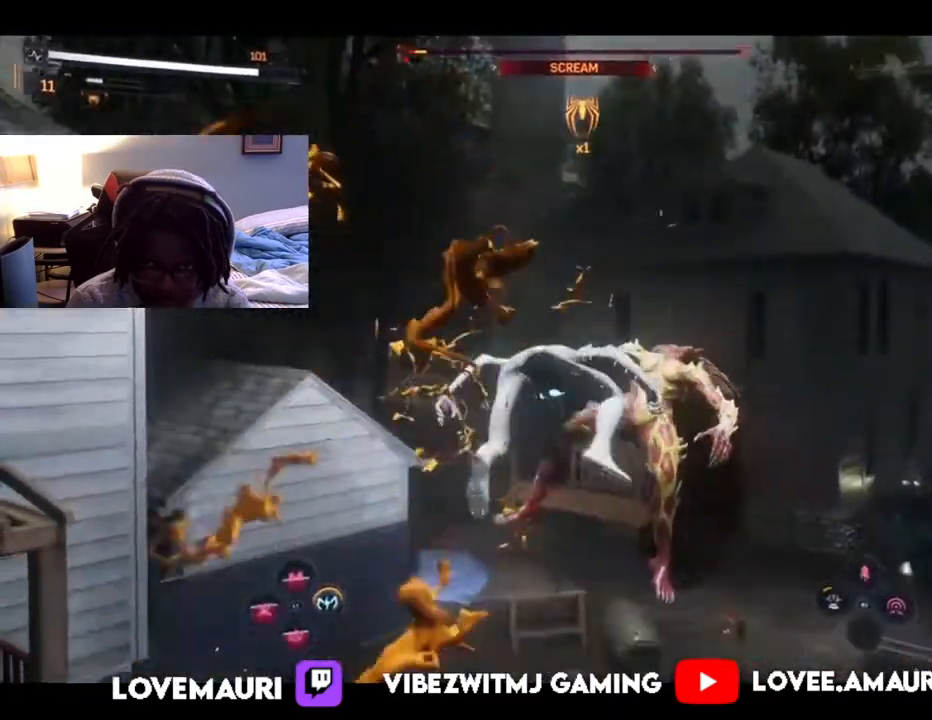
{"buttons": ["SQUARE"], "left_stick": "up-right", "right_stick": "center", "events": [[17, "SQUARE", "down"], [133, "SQUARE", "up"], [217, "SQUARE", "down"], [333, "SQUARE", "up"], [417, "SQUARE", "down"]]}
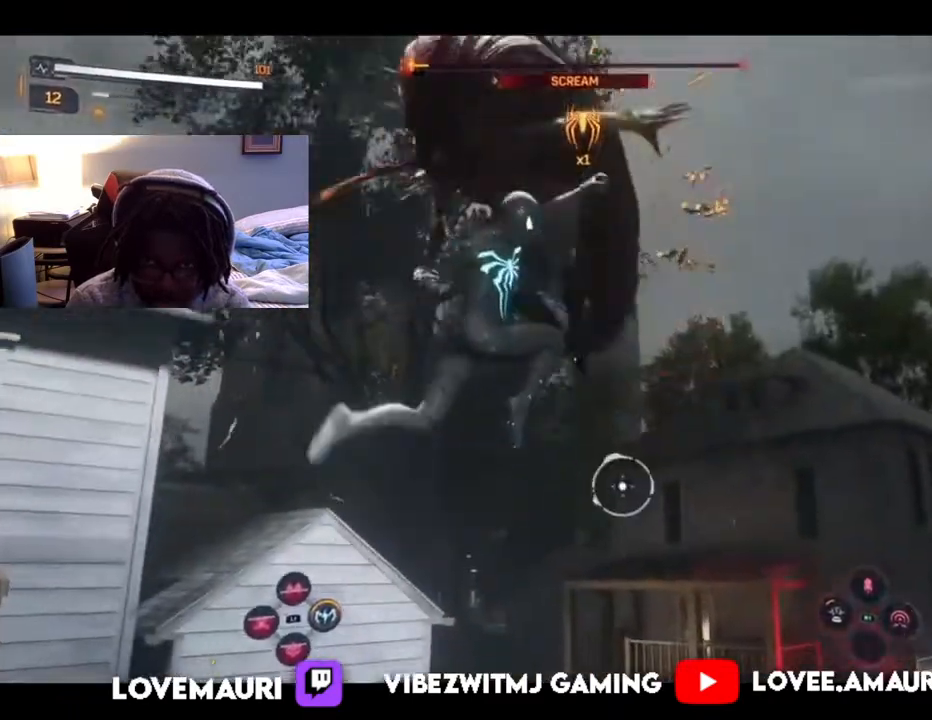
{"buttons": [], "left_stick": "up-right", "right_stick": "center", "events": [[33, "SQUARE", "up"], [117, "SQUARE", "down"], [217, "SQUARE", "up"], [317, "SQUARE", "down"], [433, "SQUARE", "up"]]}
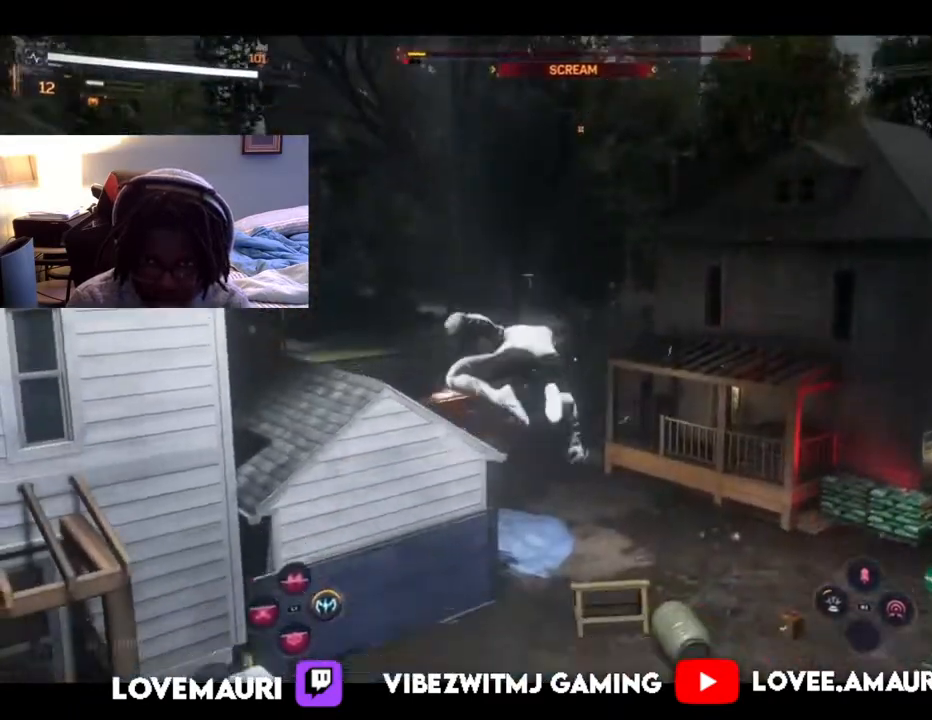
{"buttons": [], "left_stick": "down", "right_stick": "center", "events": [[17, "SQUARE", "down"], [133, "SQUARE", "up"], [150, "left_stick", "down-right"], [333, "TRIANGLE", "down"], [350, "left_stick", "down"], [450, "TRIANGLE", "up"]]}
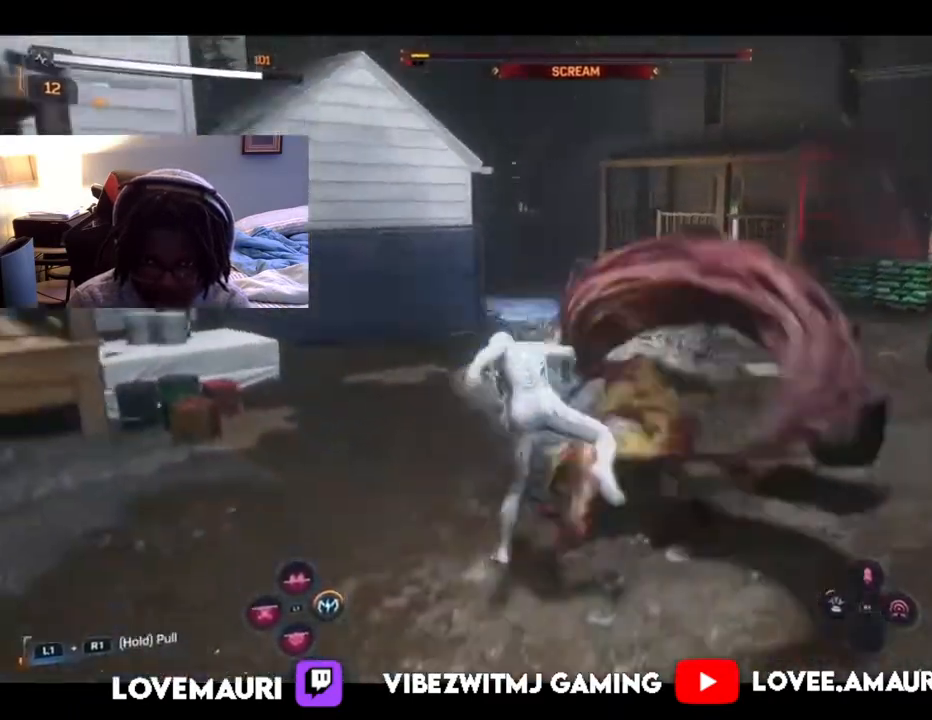
{"buttons": ["SQUARE"], "left_stick": "up", "right_stick": "center", "events": [[167, "left_stick", "center"], [217, "SQUARE", "down"], [333, "SQUARE", "up"], [367, "left_stick", "up"], [417, "SQUARE", "down"]]}
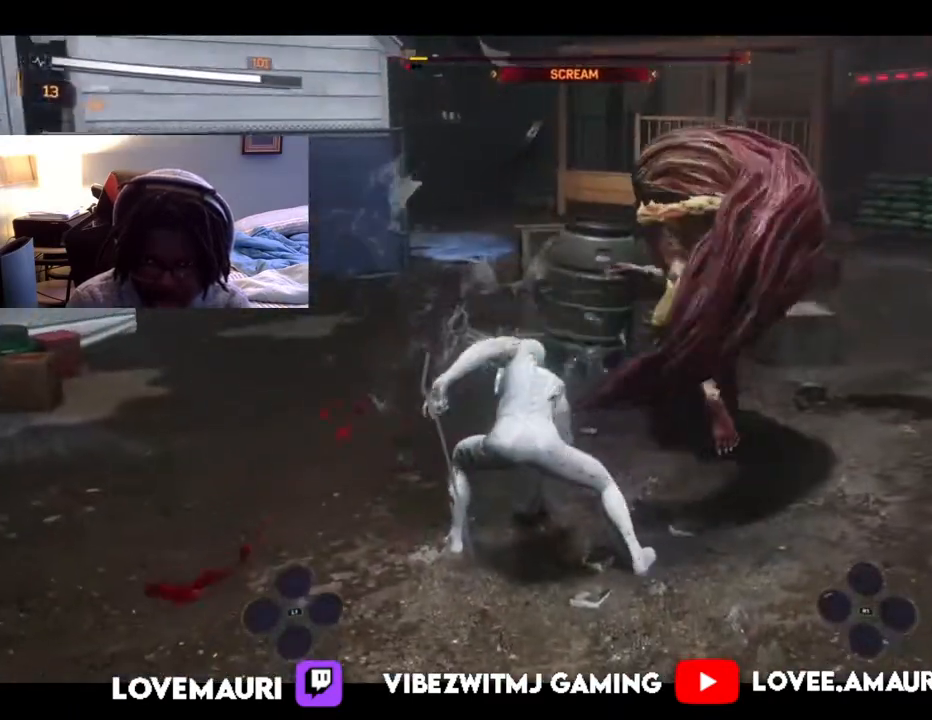
{"buttons": [], "left_stick": "center", "right_stick": "center", "events": [[50, "SQUARE", "up"], [133, "SQUARE", "down"], [267, "SQUARE", "up"], [367, "left_stick", "up-right"], [467, "left_stick", "center"]]}